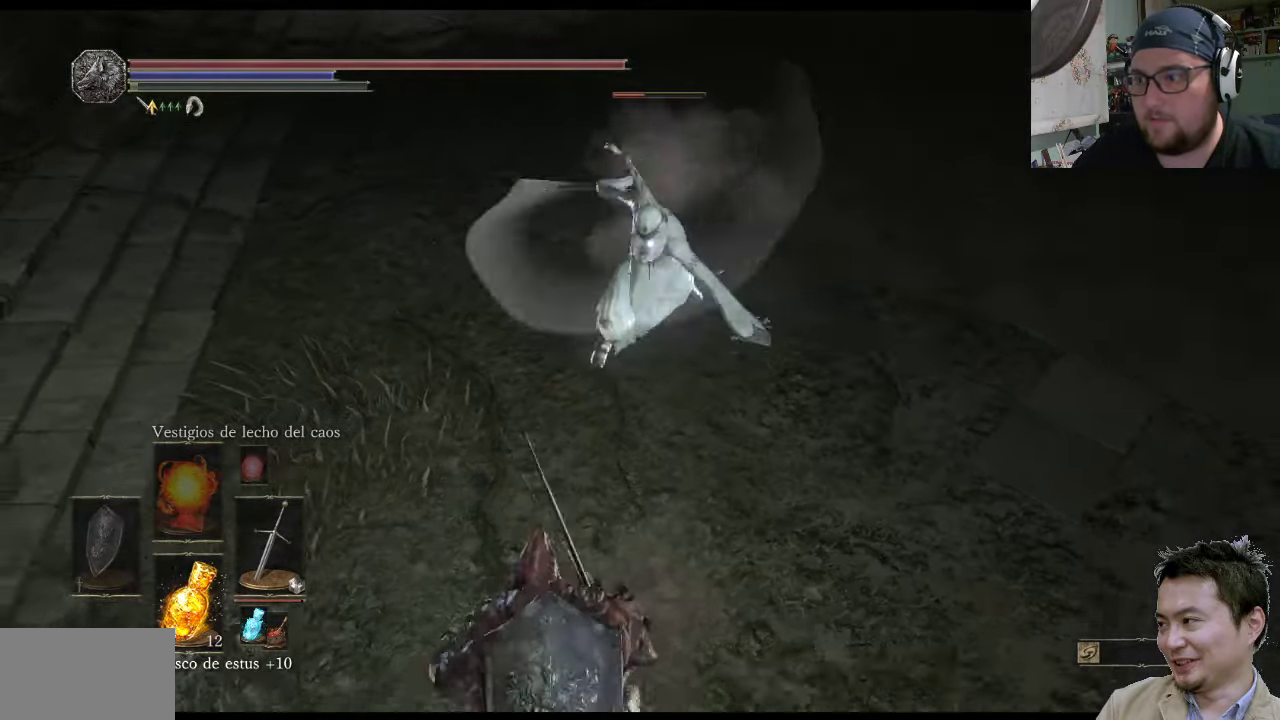
Gameplay with a controller (PlayStation layout); each line is a JSON object with the inputs held at the frame after it. "events" lists button and stick changes between this image and that frame as [ms after this image, input, new state], when the widget could be followed in between. Not read: L2 L3 R2 R3.
{"buttons": [], "left_stick": "down-right", "right_stick": "center", "events": [[483, "left_stick", "down-right"]]}
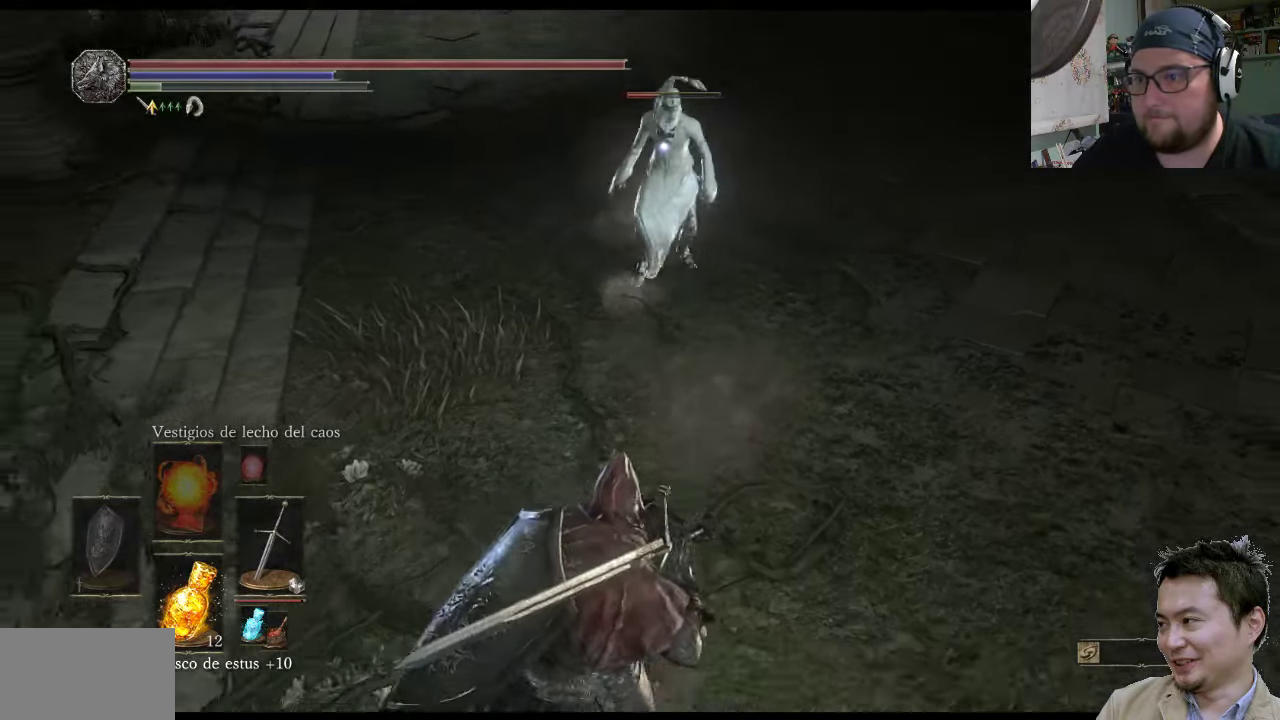
{"buttons": [], "left_stick": "right", "right_stick": "center", "events": [[250, "left_stick", "right"]]}
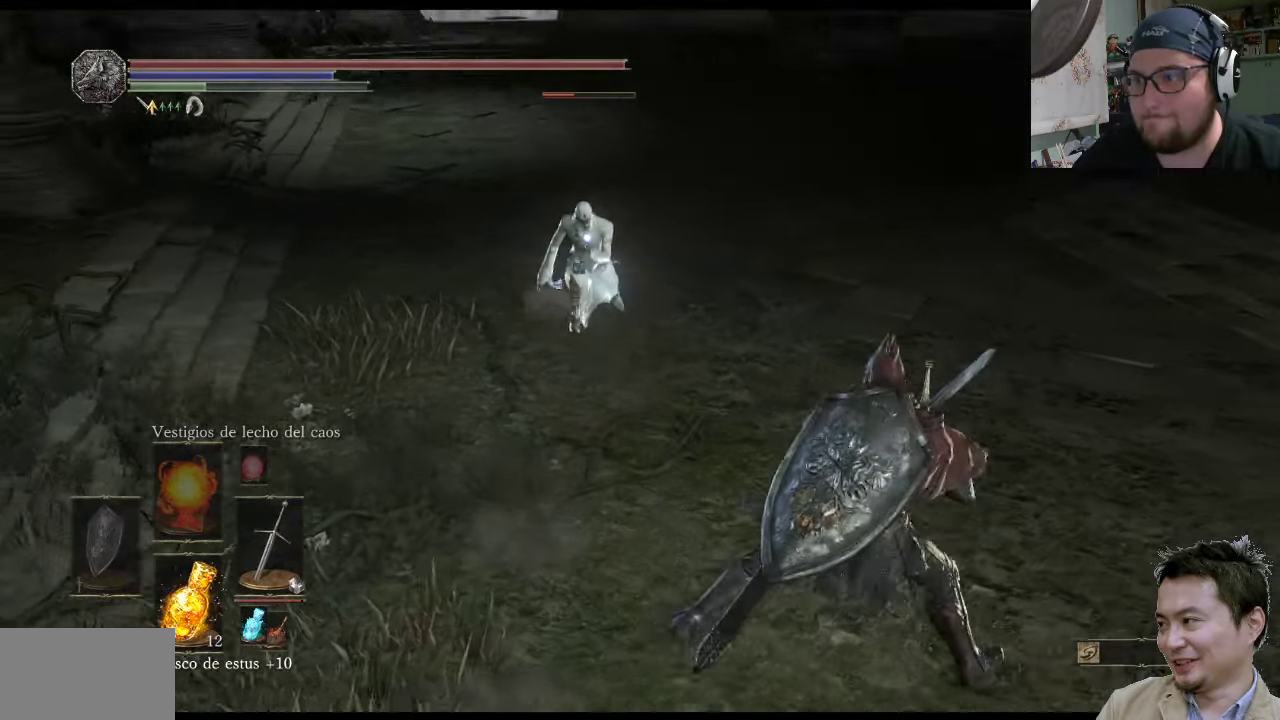
{"buttons": [], "left_stick": "up-right", "right_stick": "center", "events": [[283, "left_stick", "up-right"]]}
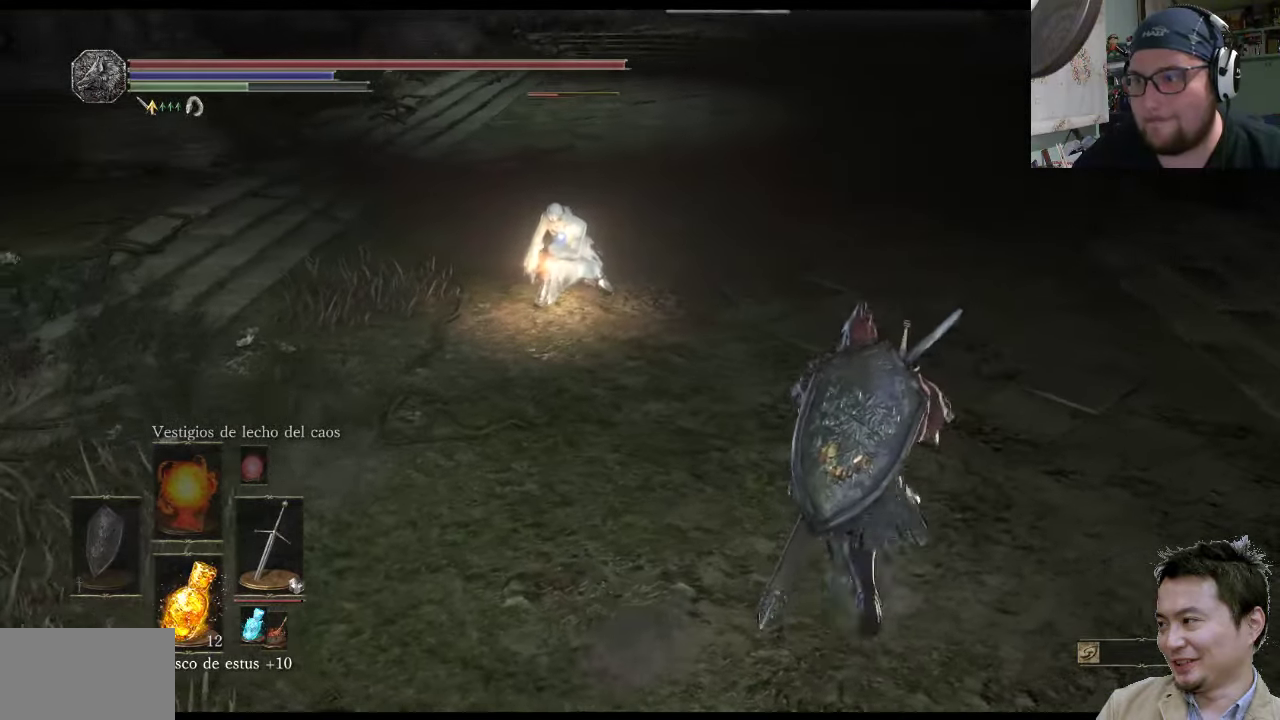
{"buttons": ["R1"], "left_stick": "up-right", "right_stick": "center", "events": [[116, "R1", "down"]]}
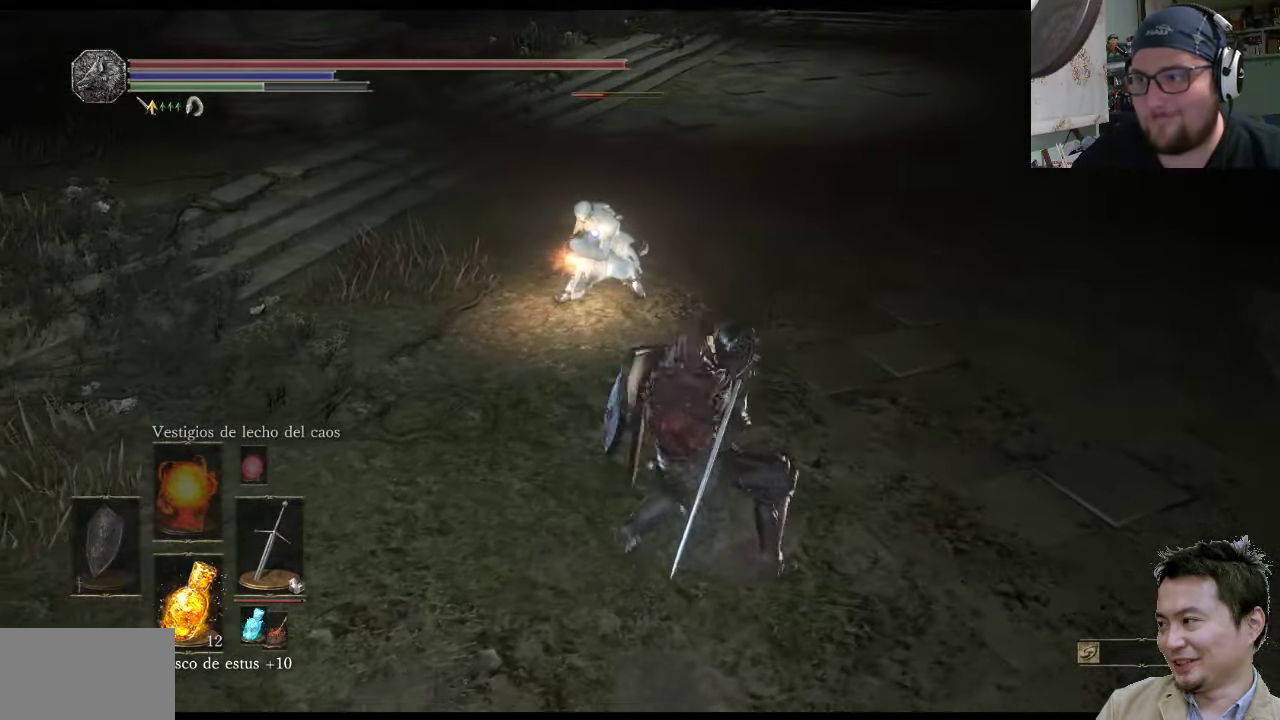
{"buttons": [], "left_stick": "up-right", "right_stick": "center", "events": [[200, "R1", "up"]]}
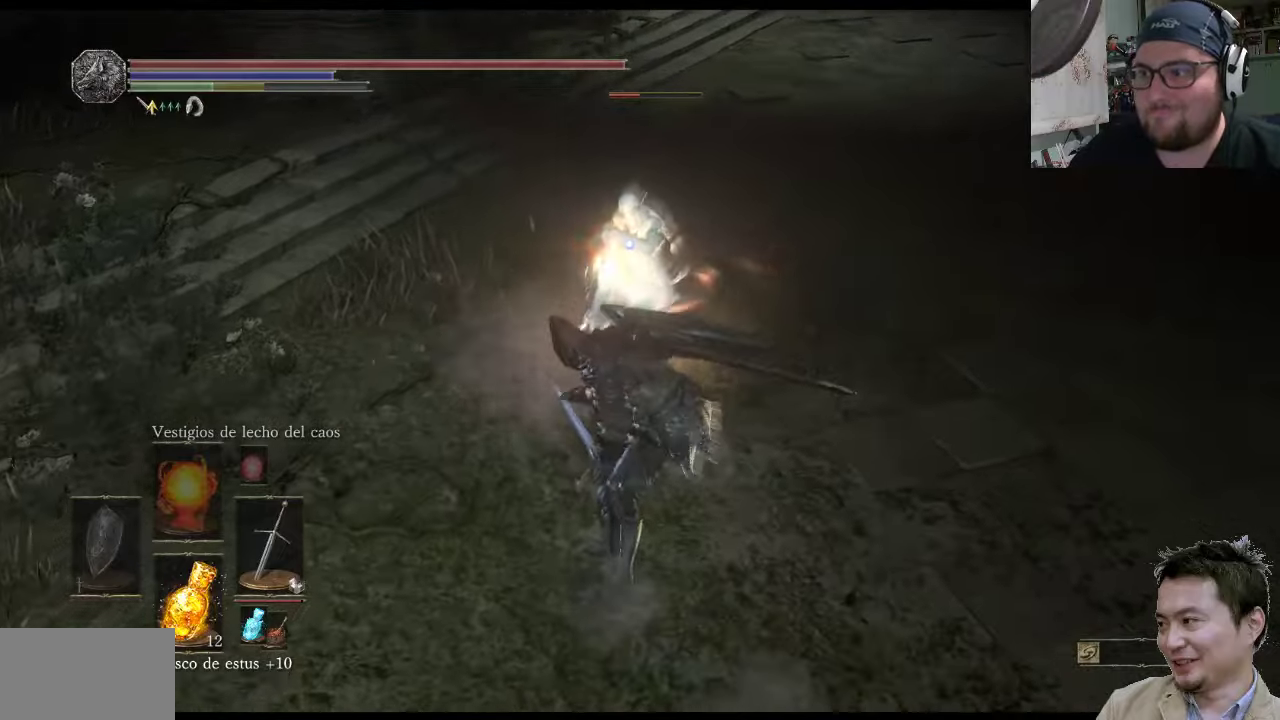
{"buttons": [], "left_stick": "up-right", "right_stick": "center", "events": [[33, "R1", "down"], [467, "R1", "up"]]}
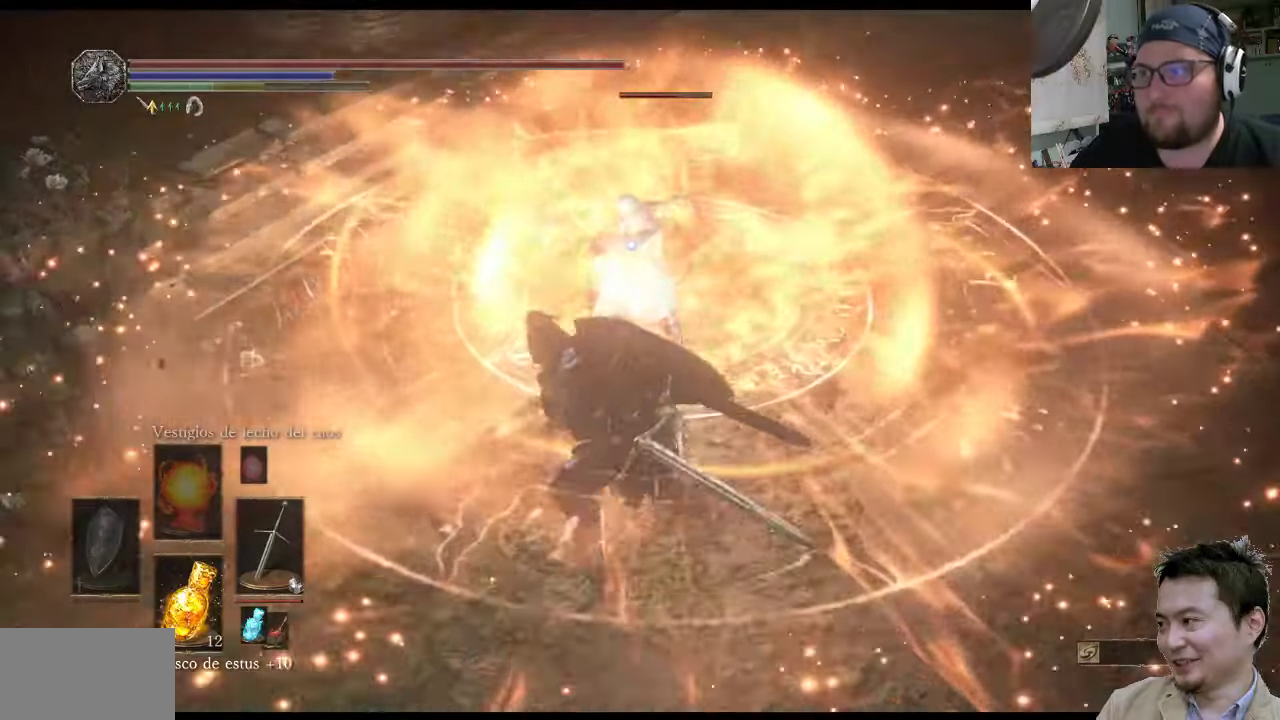
{"buttons": ["R1"], "left_stick": "up-right", "right_stick": "center", "events": [[350, "R1", "down"]]}
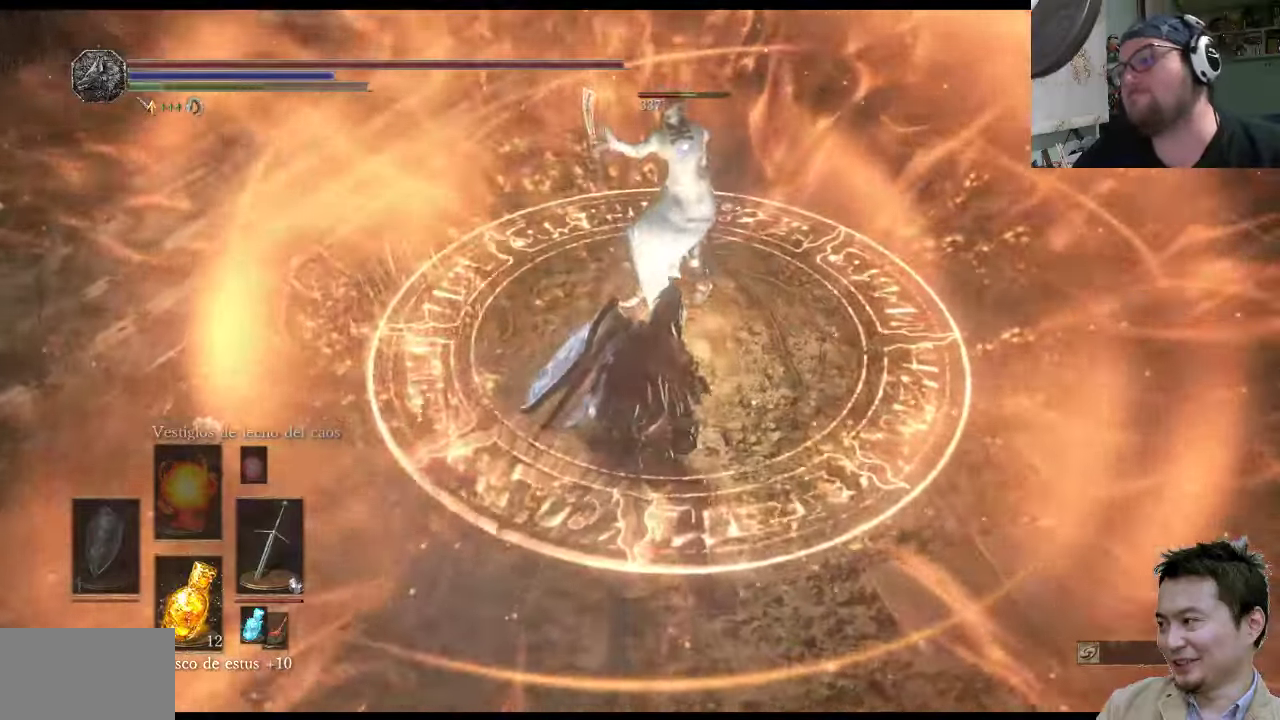
{"buttons": [], "left_stick": "up-right", "right_stick": "center", "events": [[417, "R1", "up"]]}
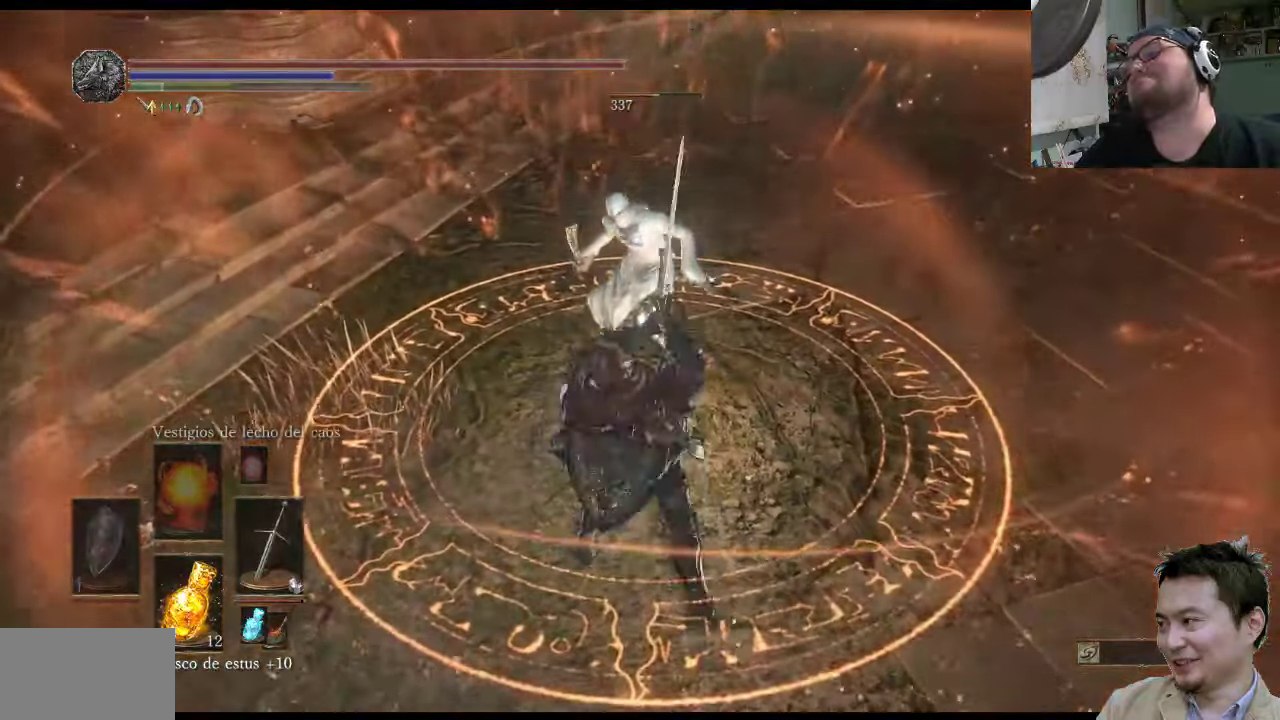
{"buttons": ["R1"], "left_stick": "up-right", "right_stick": "center", "events": [[183, "R1", "down"]]}
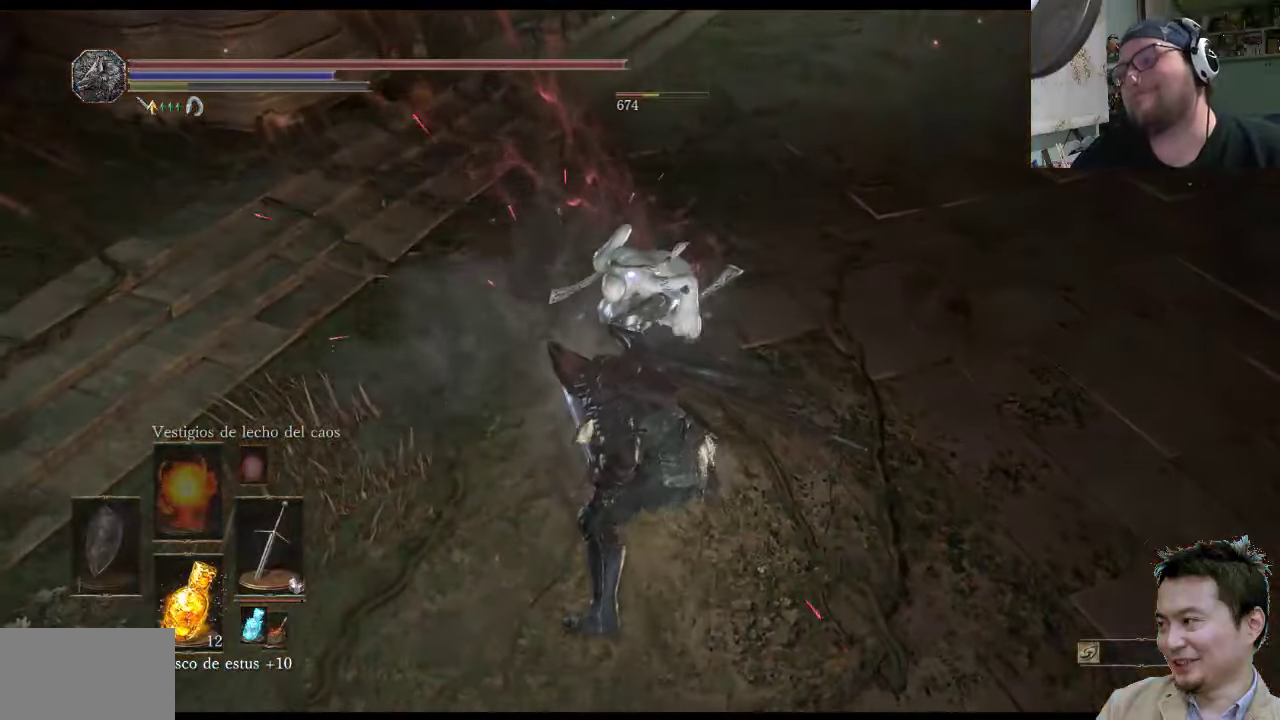
{"buttons": ["R1"], "left_stick": "up-right", "right_stick": "center", "events": [[283, "R1", "up"], [433, "R1", "down"]]}
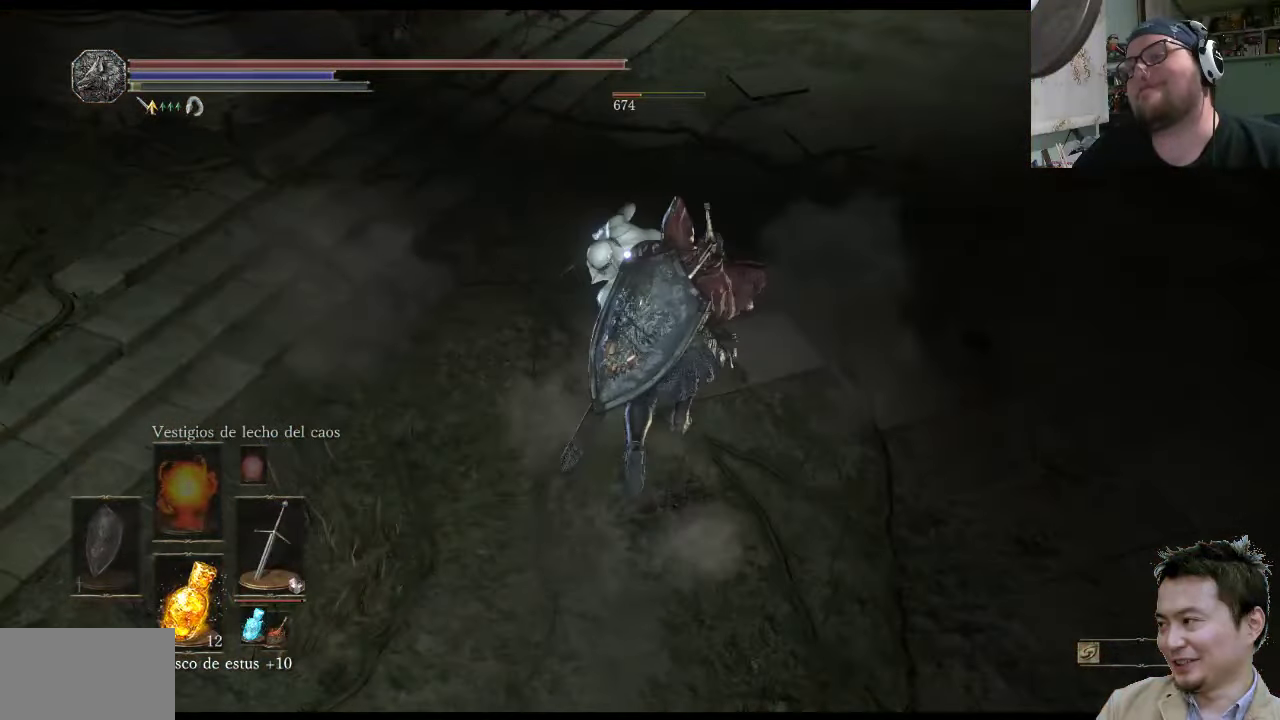
{"buttons": [], "left_stick": "up-right", "right_stick": "center", "events": [[100, "R1", "up"], [233, "R1", "down"], [433, "R1", "up"]]}
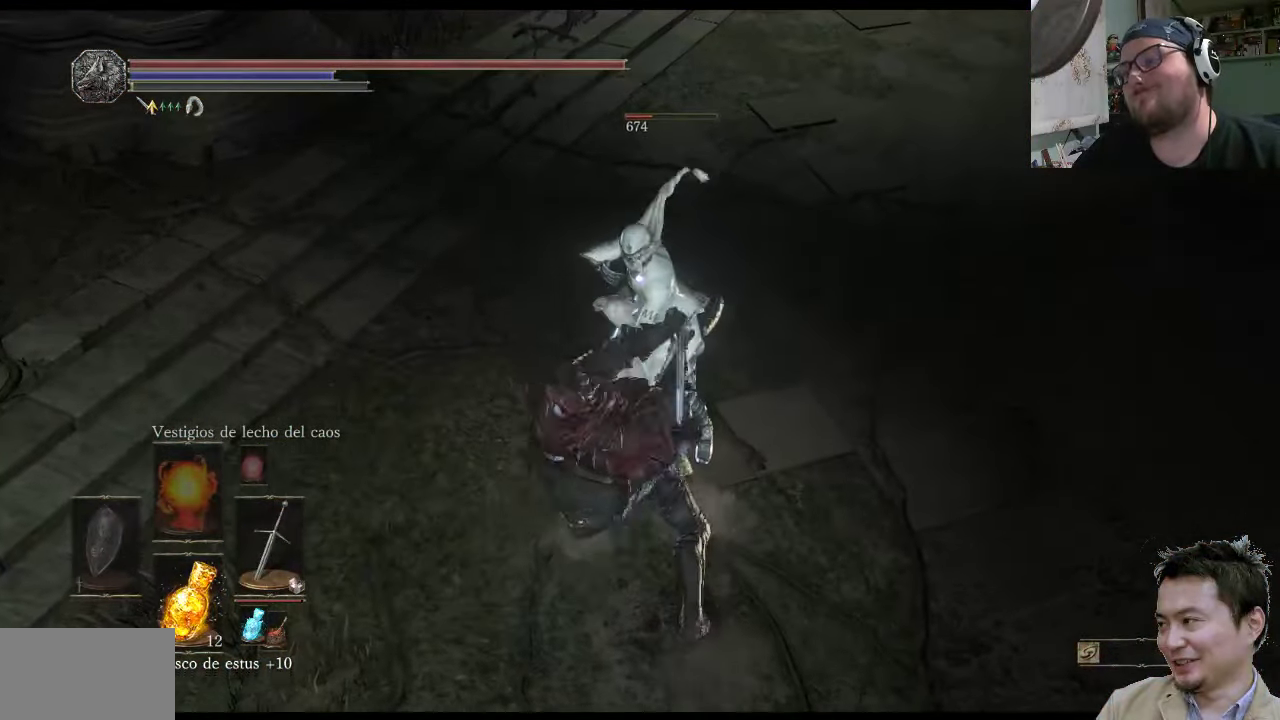
{"buttons": [], "left_stick": "up-right", "right_stick": "center", "events": []}
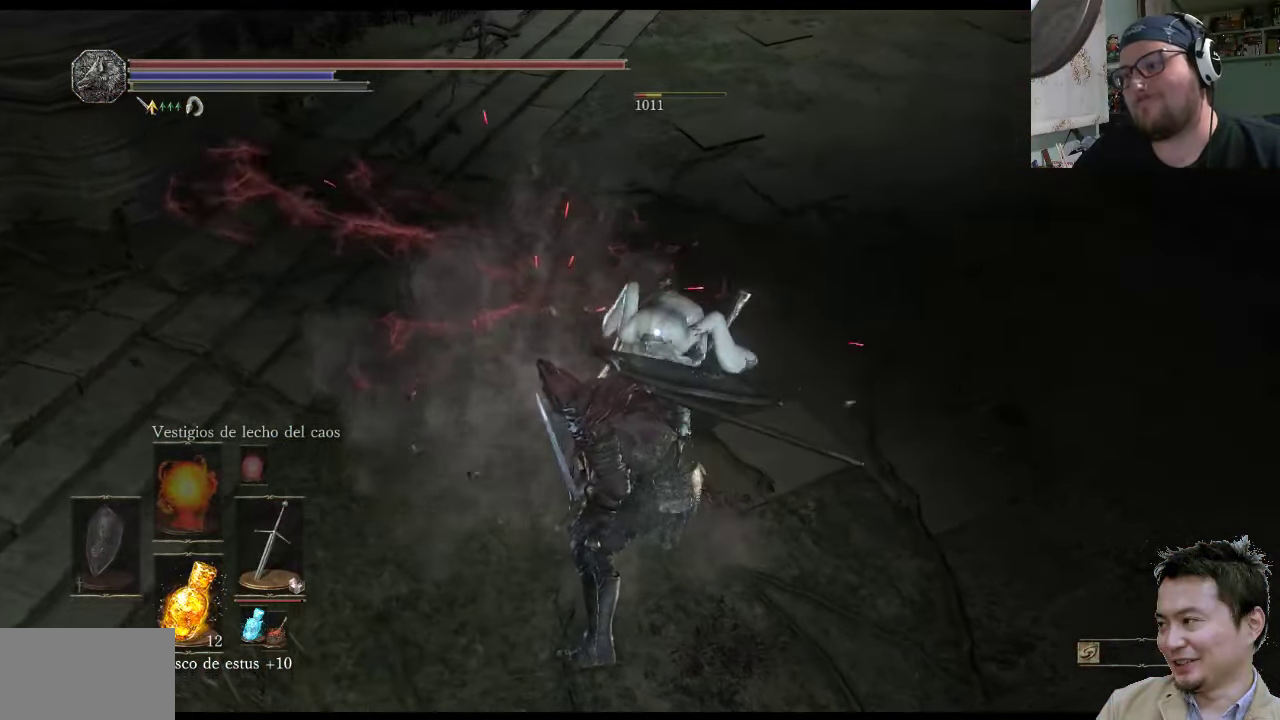
{"buttons": [], "left_stick": "down-right", "right_stick": "center", "events": [[67, "left_stick", "down-right"], [200, "CIRCLE", "down"], [267, "CIRCLE", "up"], [400, "CIRCLE", "down"], [500, "CIRCLE", "up"]]}
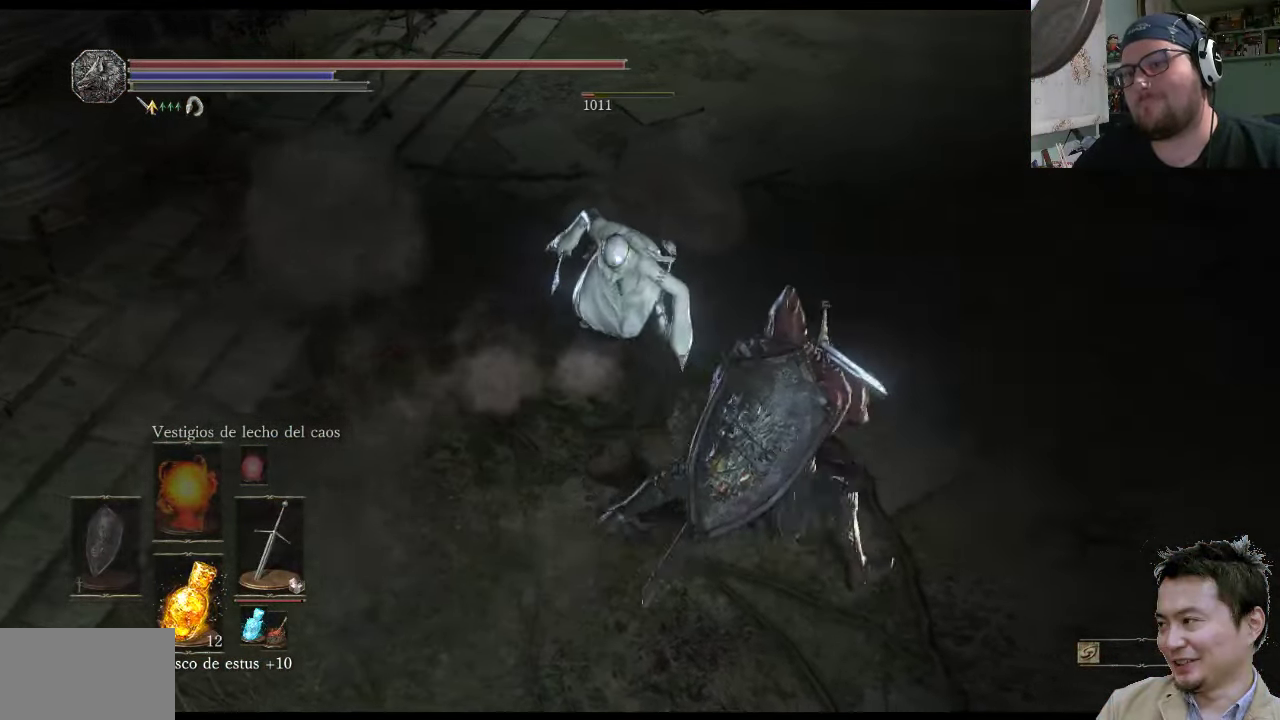
{"buttons": [], "left_stick": "up-right", "right_stick": "center", "events": [[33, "left_stick", "right"], [183, "left_stick", "up-right"]]}
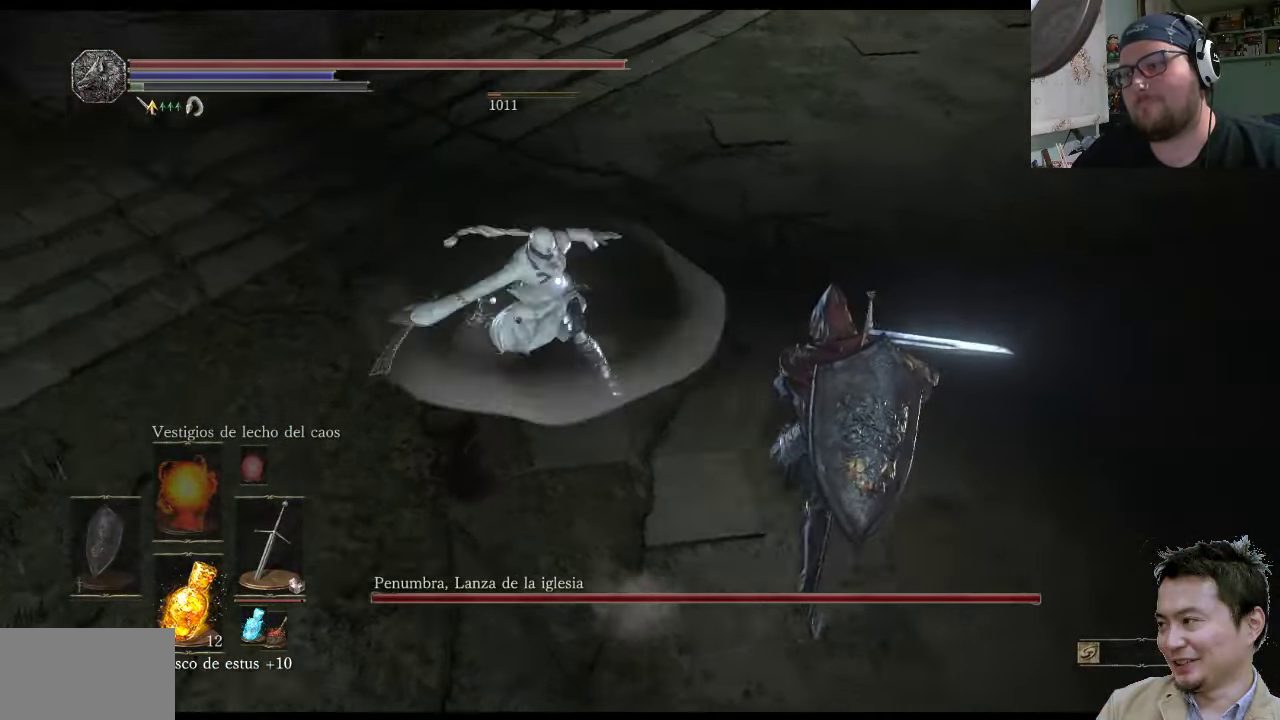
{"buttons": ["R1"], "left_stick": "up-right", "right_stick": "center", "events": [[450, "R1", "down"]]}
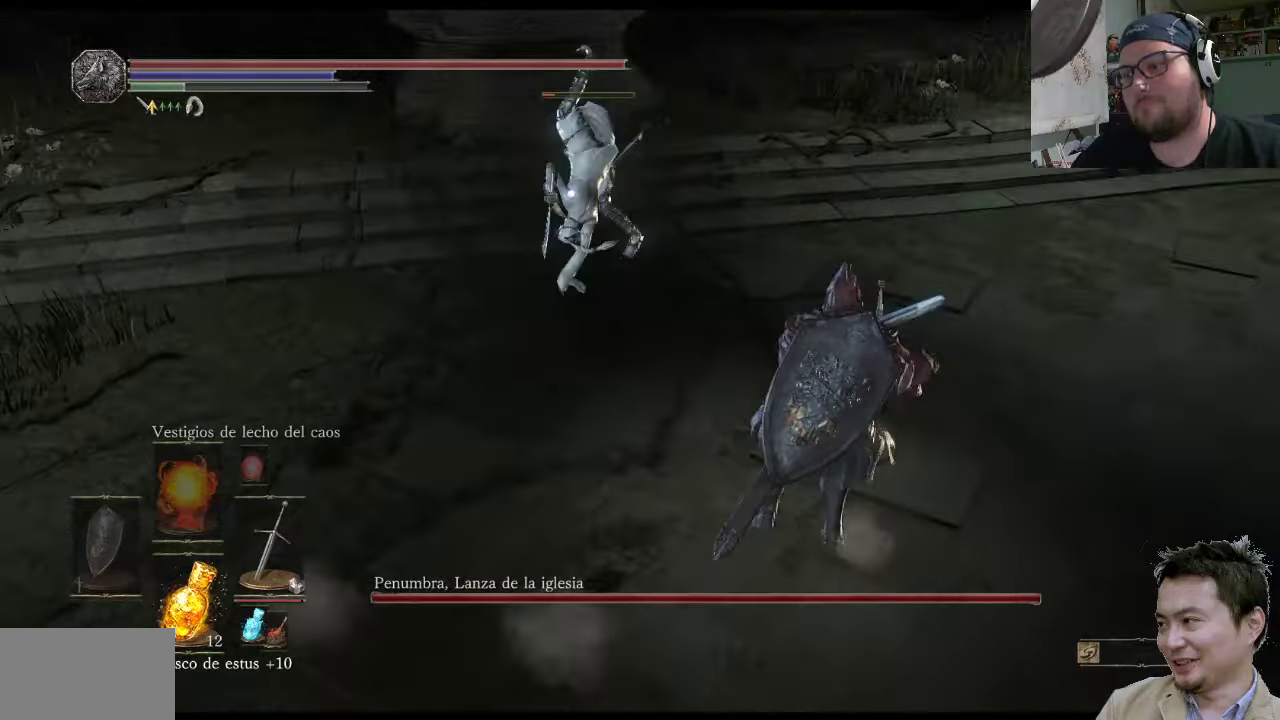
{"buttons": ["R1"], "left_stick": "up-right", "right_stick": "center", "events": []}
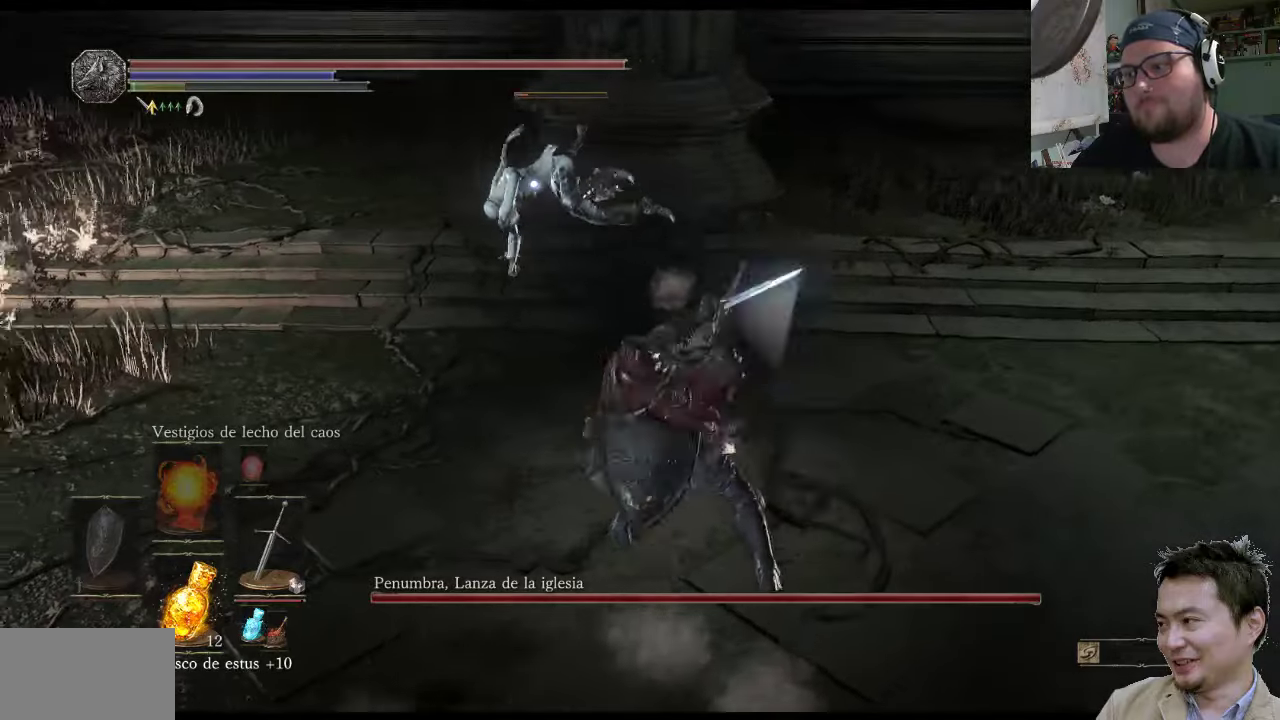
{"buttons": [], "left_stick": "up", "right_stick": "center", "events": [[17, "R1", "up"], [234, "left_stick", "up"]]}
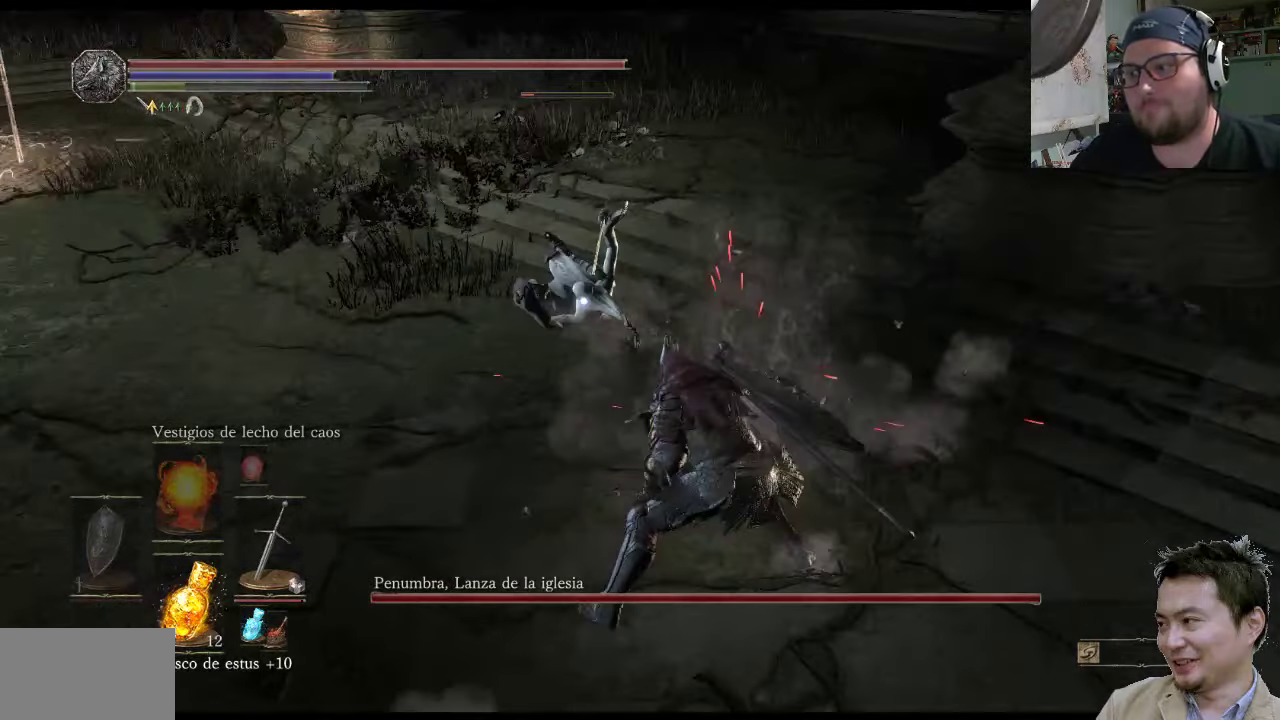
{"buttons": [], "left_stick": "up-right", "right_stick": "center", "events": [[400, "left_stick", "up-right"]]}
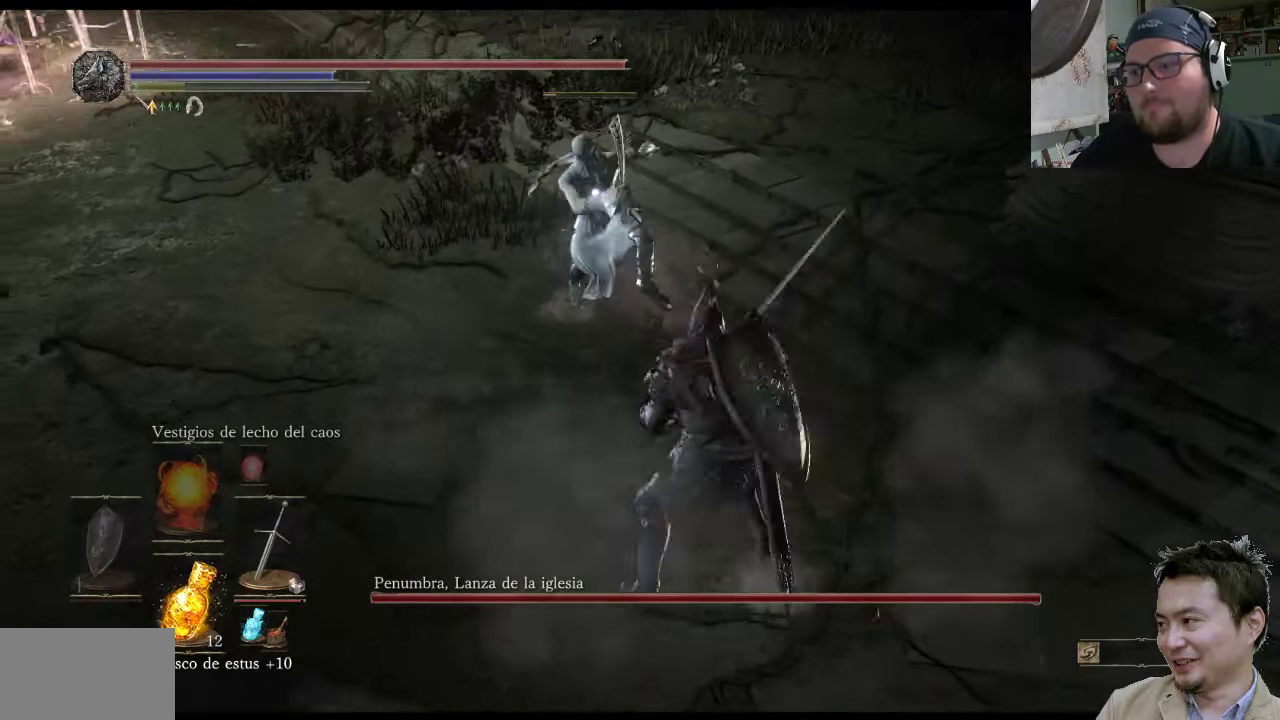
{"buttons": ["R1"], "left_stick": "up-right", "right_stick": "center", "events": [[334, "R1", "down"]]}
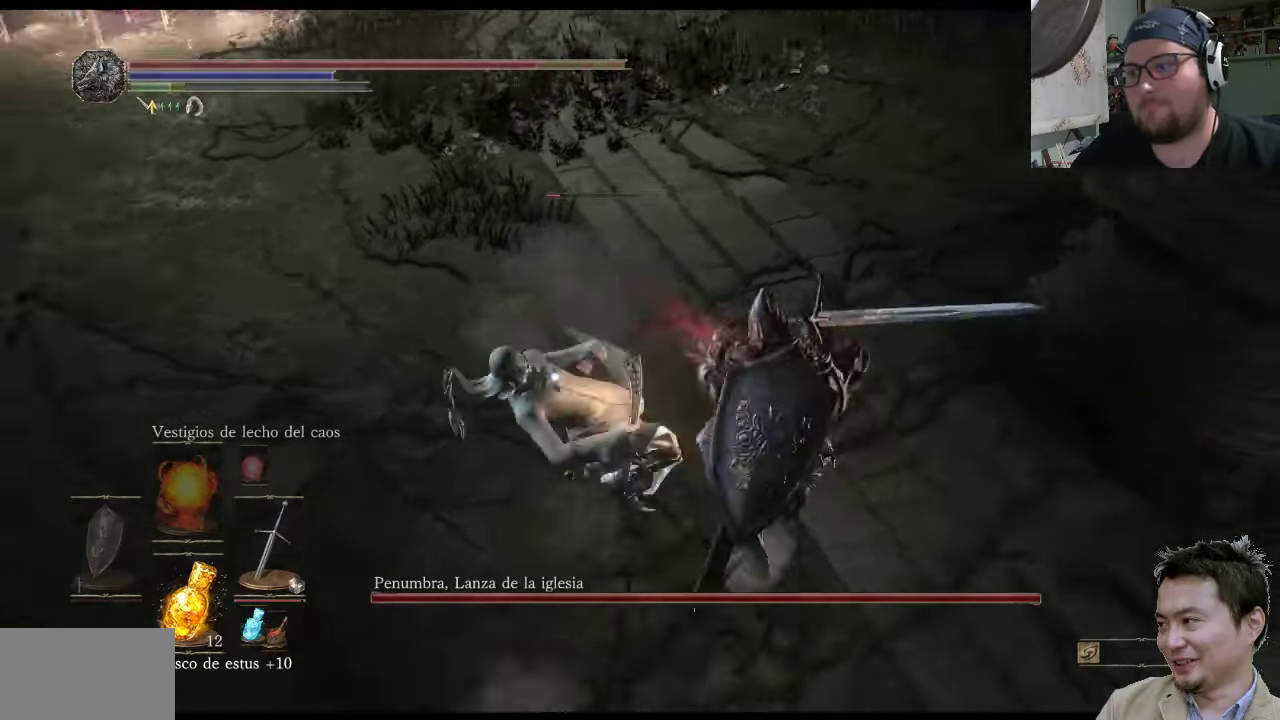
{"buttons": [], "left_stick": "up-right", "right_stick": "center", "events": [[134, "R1", "up"], [384, "CIRCLE", "down"], [450, "R1", "down"], [484, "CIRCLE", "up"], [484, "R1", "up"]]}
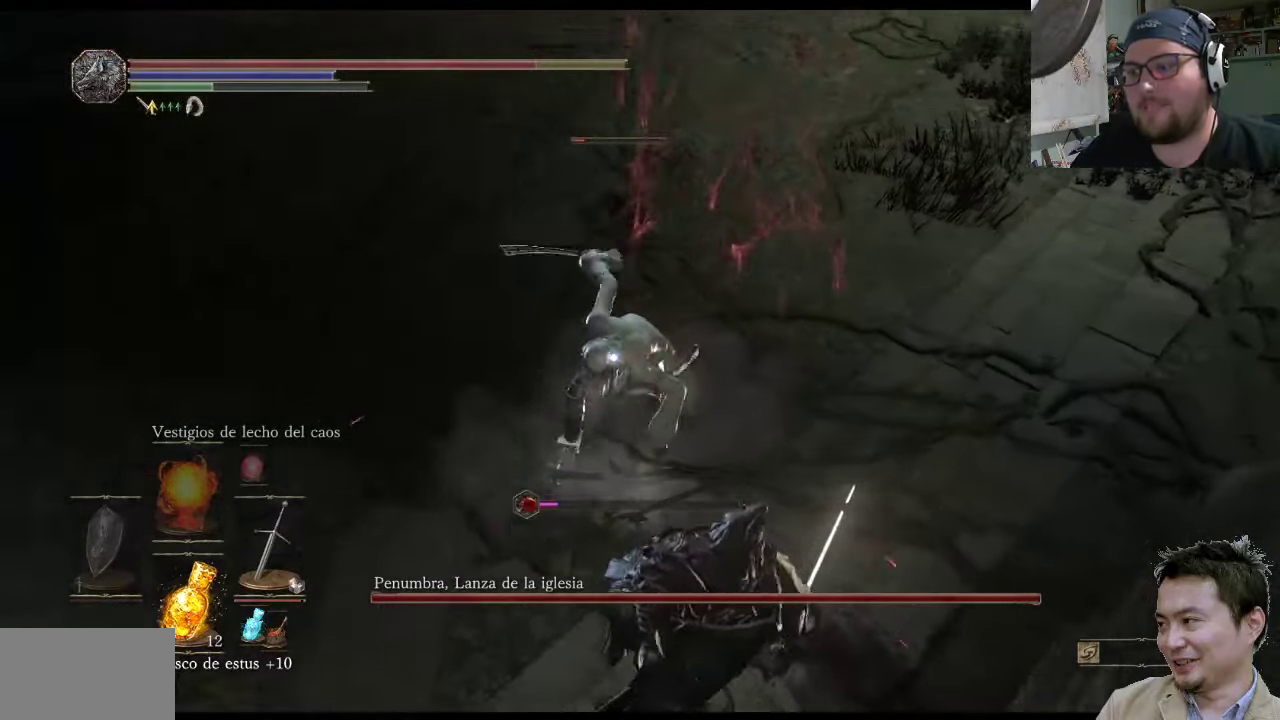
{"buttons": [], "left_stick": "up-right", "right_stick": "center", "events": []}
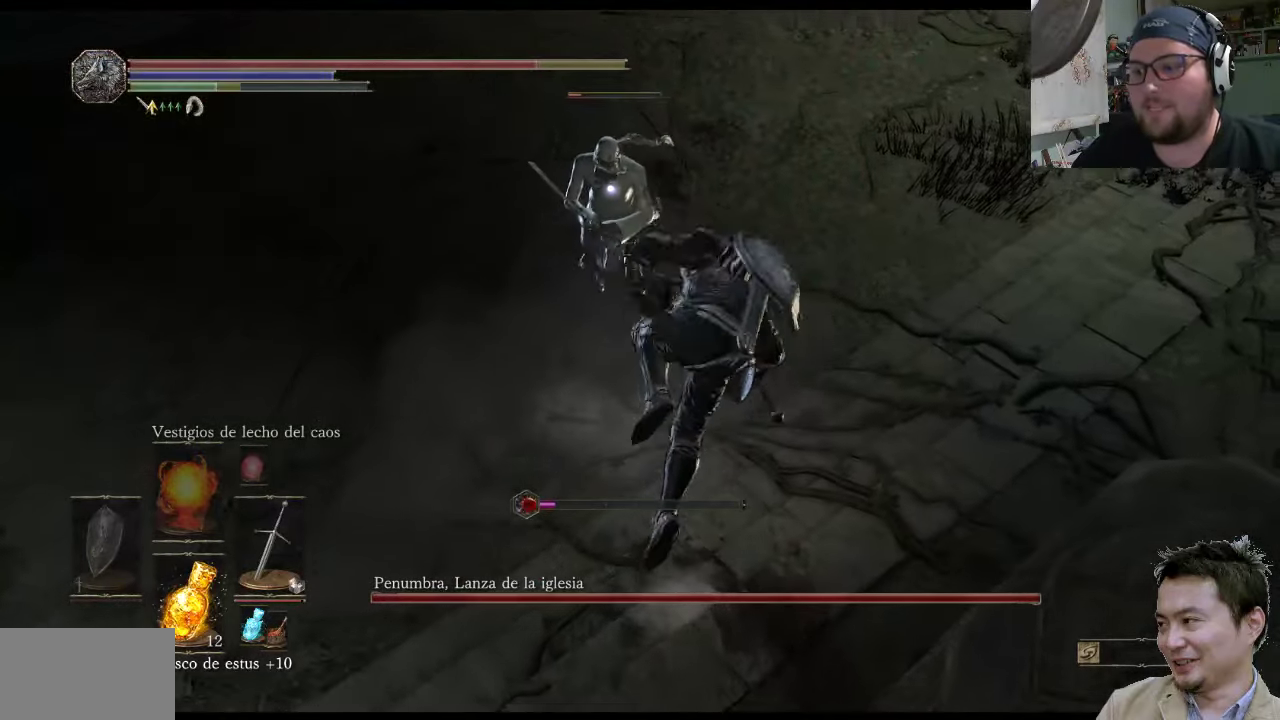
{"buttons": [], "left_stick": "up", "right_stick": "center", "events": [[184, "R1", "down"], [317, "R1", "up"], [350, "R1", "down"], [417, "left_stick", "up"], [450, "R1", "up"]]}
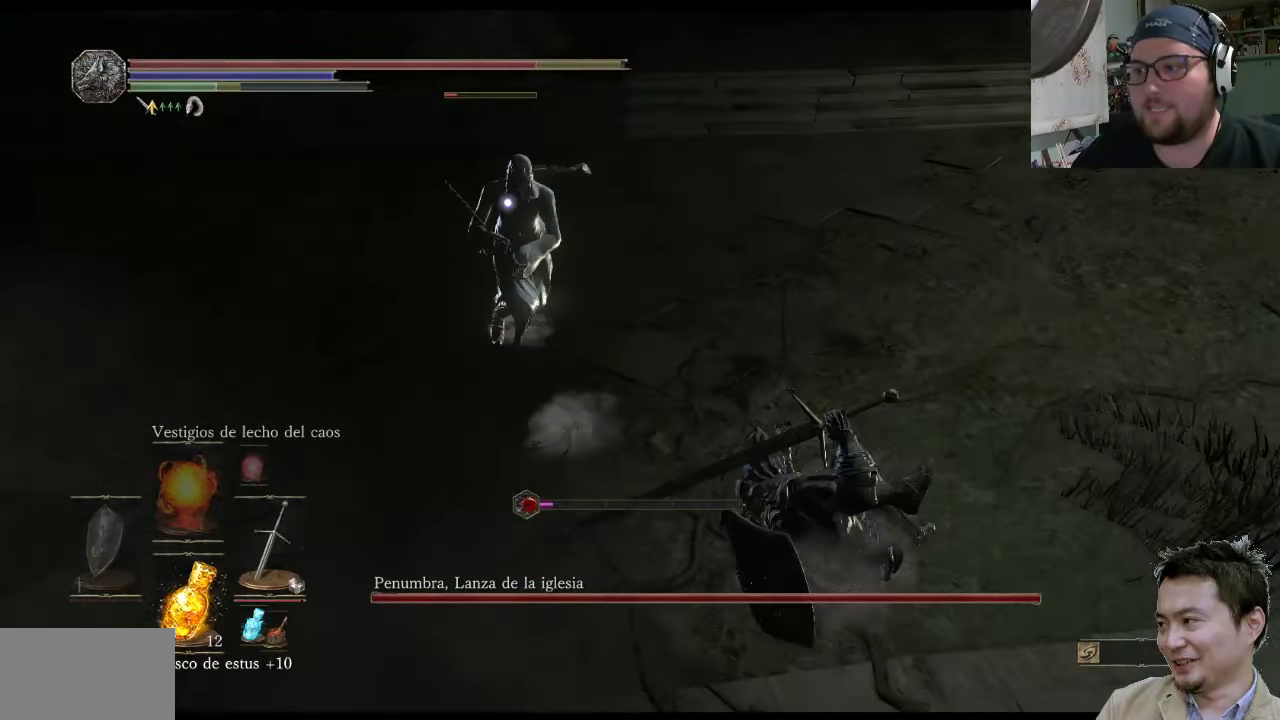
{"buttons": [], "left_stick": "up-left", "right_stick": "center", "events": [[17, "R1", "down"], [117, "R1", "up"], [184, "R1", "down"], [184, "left_stick", "up-left"], [317, "R1", "up"]]}
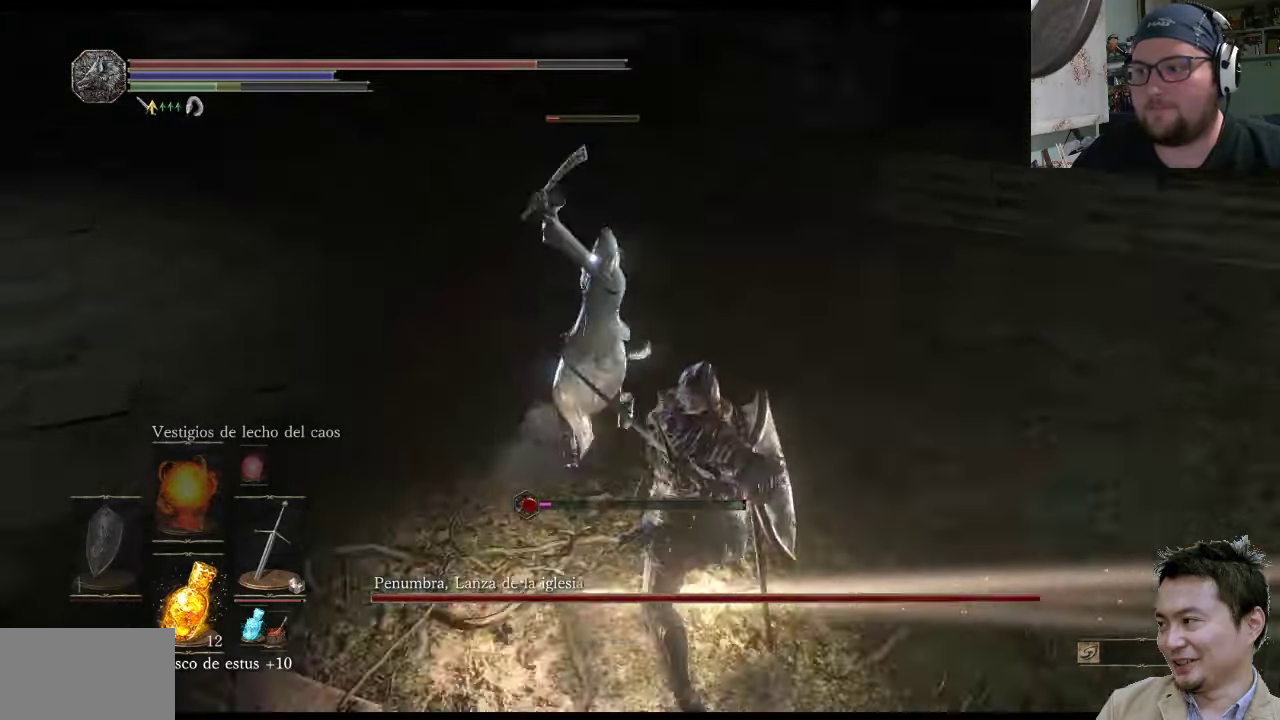
{"buttons": [], "left_stick": "up-left", "right_stick": "center", "events": [[234, "CIRCLE", "down"], [300, "CIRCLE", "up"], [400, "CIRCLE", "down"], [500, "CIRCLE", "up"]]}
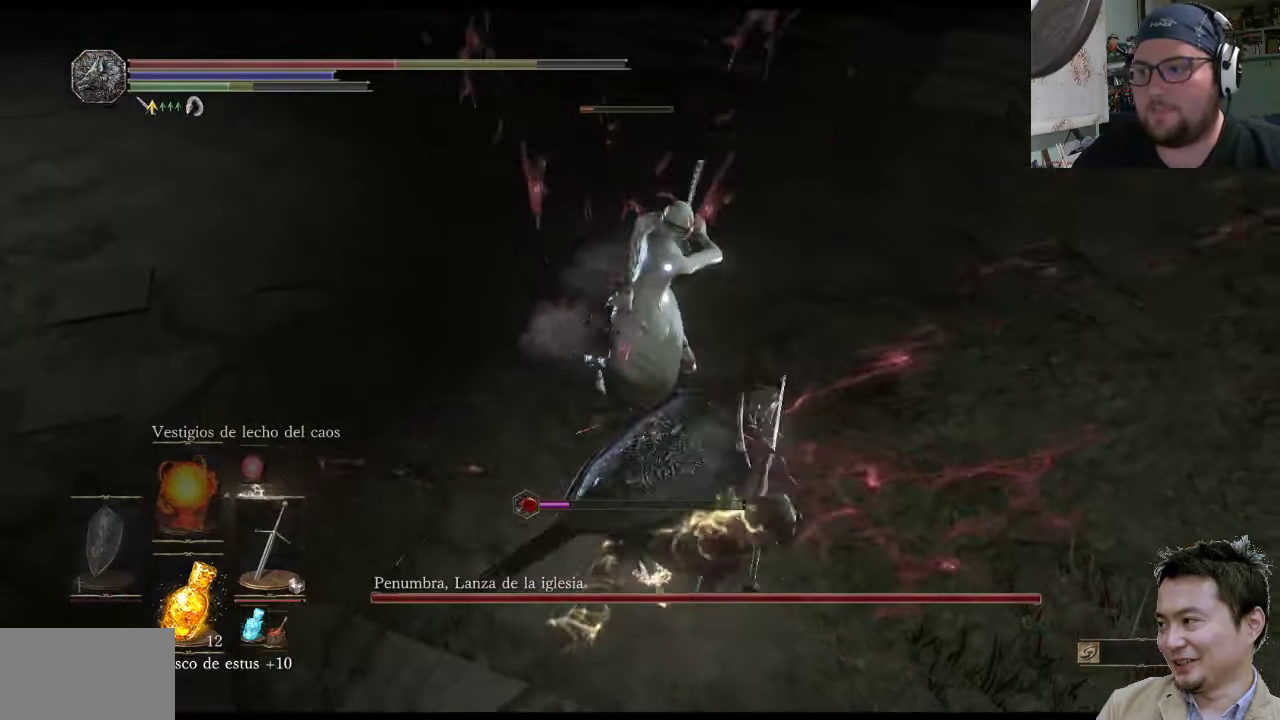
{"buttons": [], "left_stick": "up-left", "right_stick": "center", "events": [[67, "CIRCLE", "down"], [134, "CIRCLE", "up"], [234, "CIRCLE", "down"], [333, "CIRCLE", "up"]]}
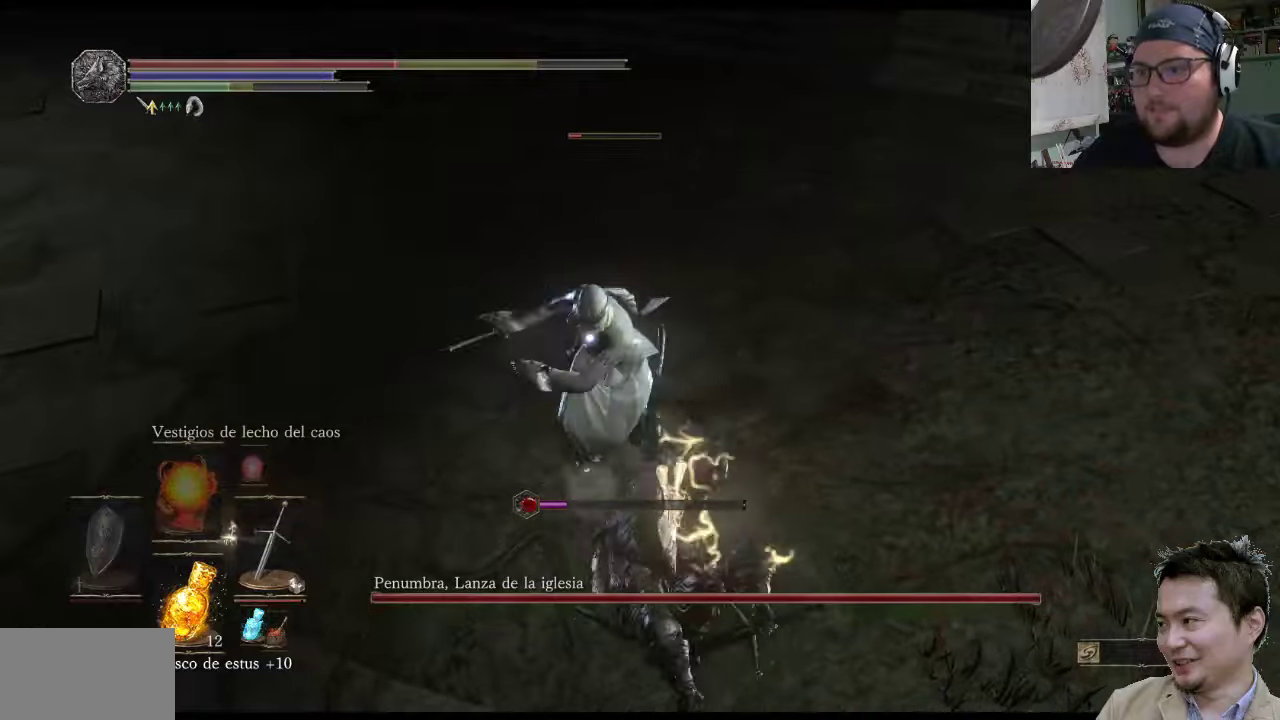
{"buttons": [], "left_stick": "left", "right_stick": "center", "events": [[66, "CIRCLE", "down"], [166, "CIRCLE", "up"], [233, "CIRCLE", "down"], [333, "CIRCLE", "up"], [366, "left_stick", "left"], [433, "CIRCLE", "down"], [500, "CIRCLE", "up"]]}
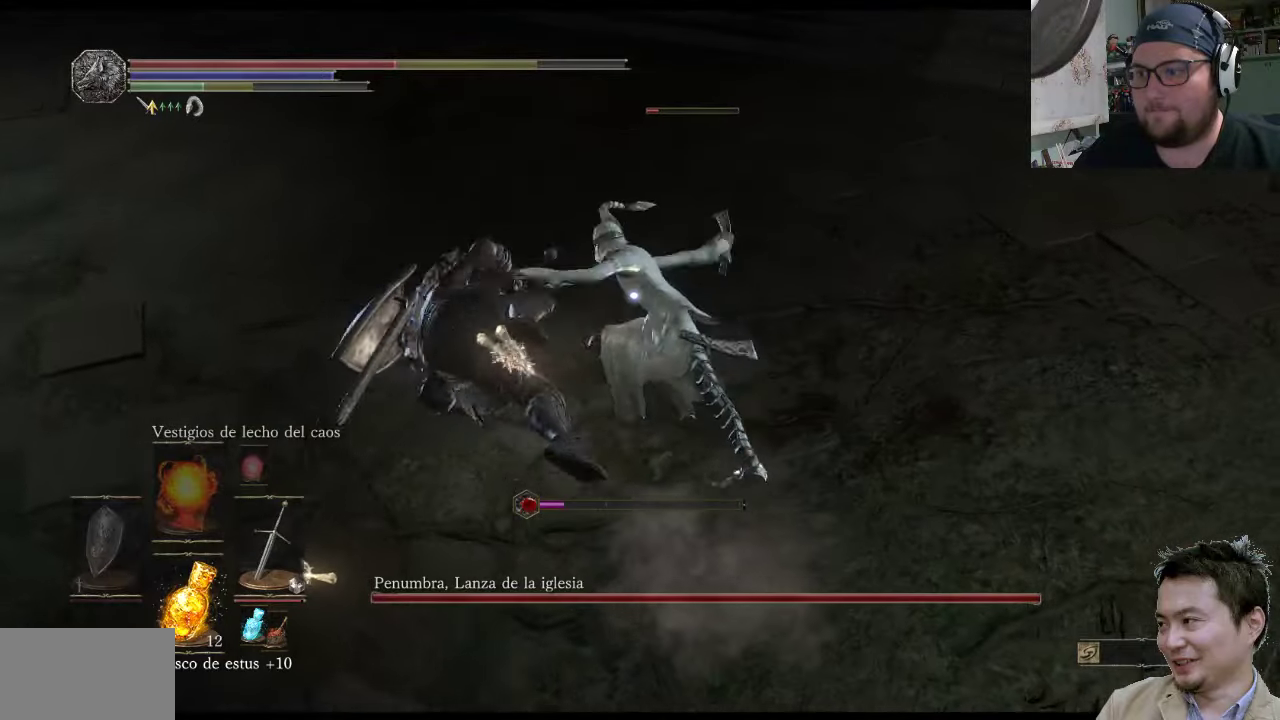
{"buttons": ["R1"], "left_stick": "up", "right_stick": "center", "events": [[133, "left_stick", "up-left"], [250, "R1", "down"], [383, "R1", "up"], [450, "R1", "down"], [483, "left_stick", "up"]]}
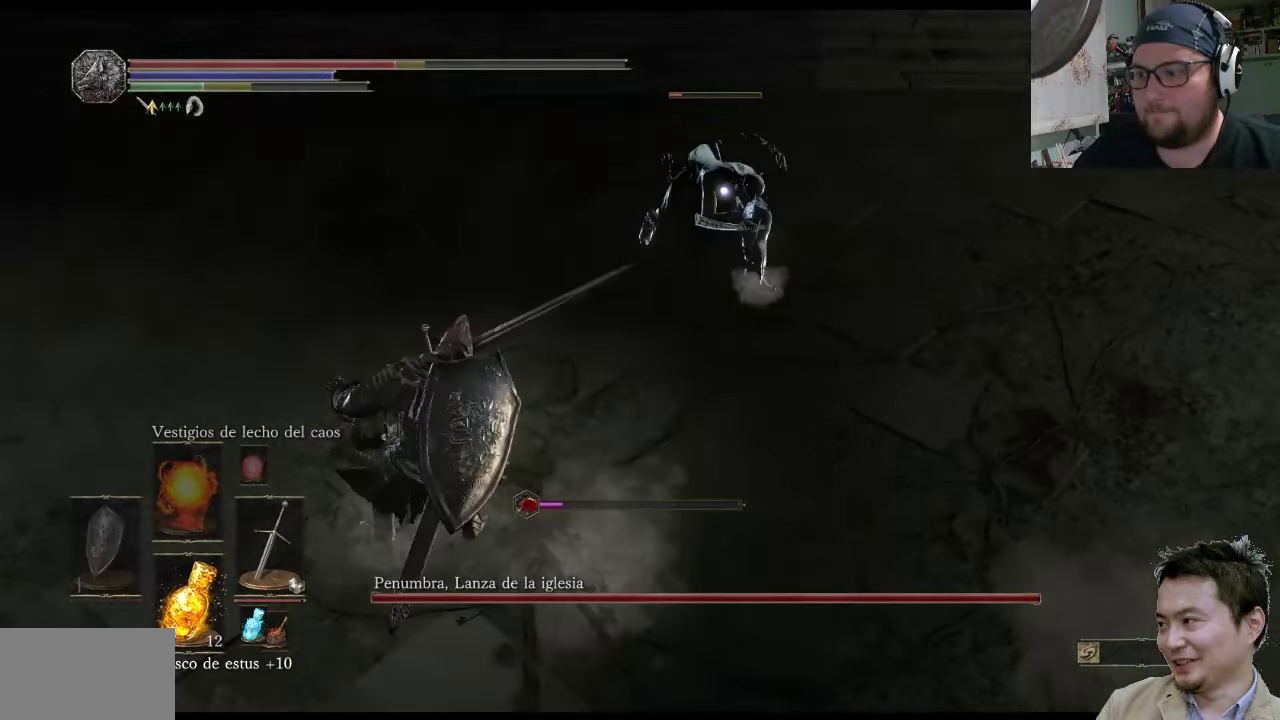
{"buttons": [], "left_stick": "up-right", "right_stick": "center", "events": [[83, "R1", "up"], [150, "R1", "down"], [250, "R1", "up"], [383, "R1", "down"], [416, "left_stick", "up-right"], [483, "R1", "up"]]}
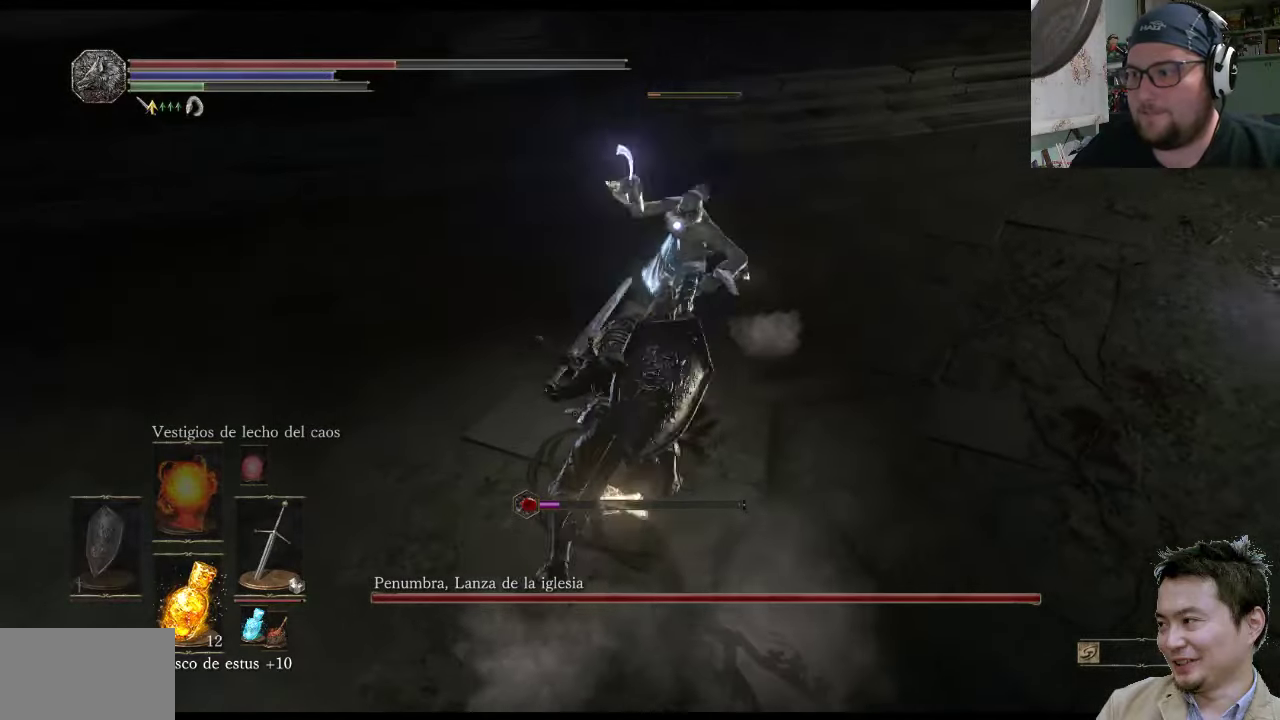
{"buttons": [], "left_stick": "down-left", "right_stick": "center", "events": [[383, "CIRCLE", "down"], [416, "left_stick", "down-left"], [483, "CIRCLE", "up"]]}